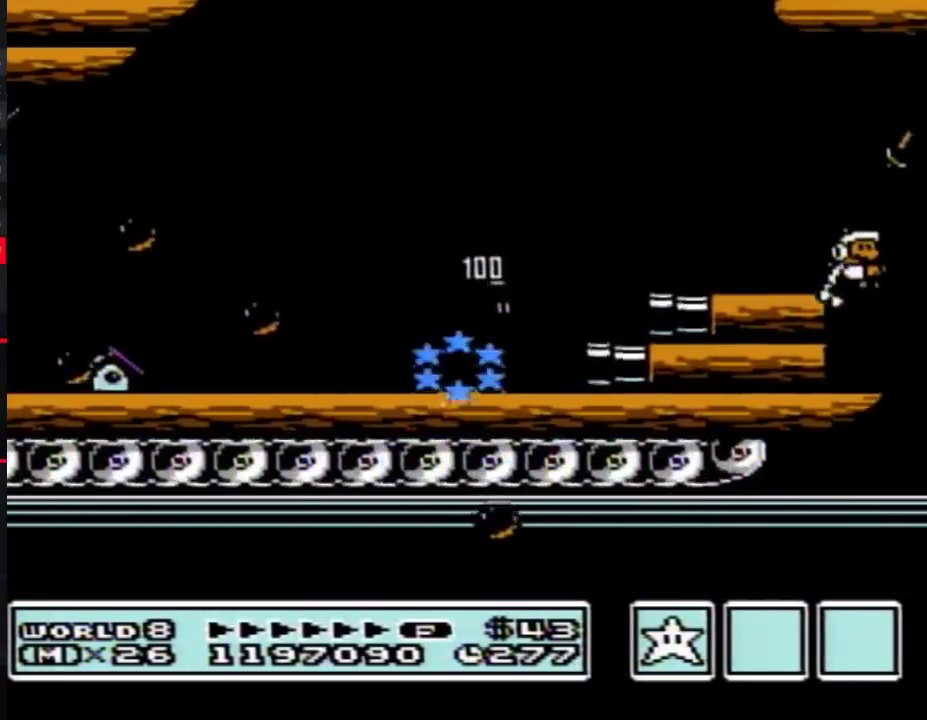
Gameplay with a controller (Nintendo layout); each line is a JSON object with the inputs held at the frame after it. "events" lists button and stick changes between this image and that frame as [ms after this image, input, new state], when the widget could be followed in between. Not read: L3 R3.
{"buttons": ["DPAD_RIGHT"], "events": [[33, "B", "down"], [133, "B", "up"], [217, "B", "down"], [283, "DPAD_RIGHT", "up"], [383, "DPAD_RIGHT", "down"], [433, "B", "up"]]}
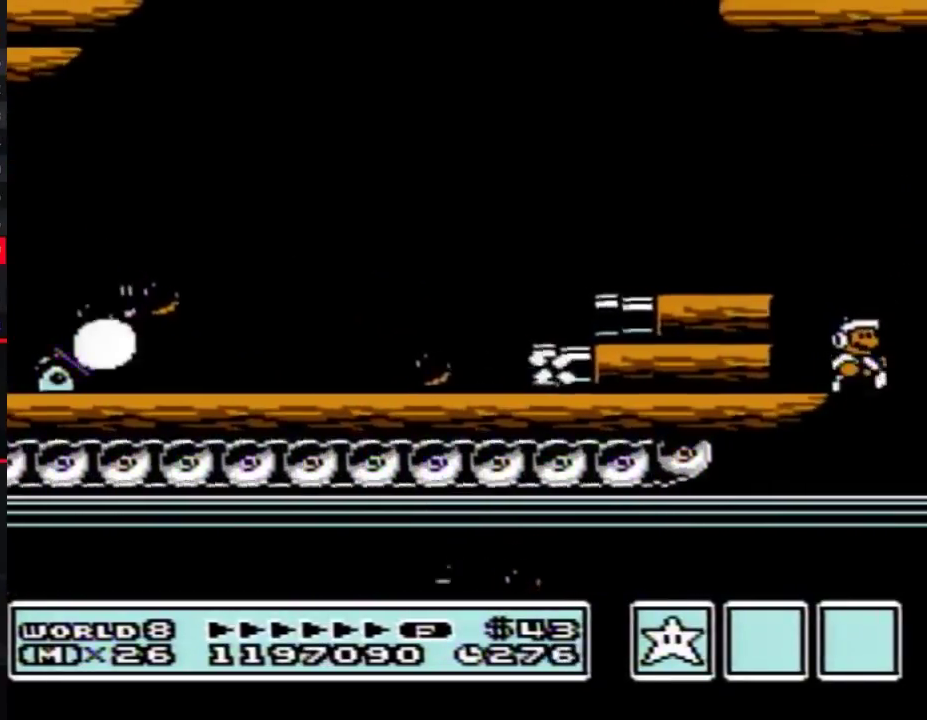
{"buttons": ["B", "DPAD_RIGHT"], "events": [[33, "B", "down"], [67, "DPAD_RIGHT", "up"], [167, "DPAD_RIGHT", "down"], [217, "B", "up"], [283, "B", "down"]]}
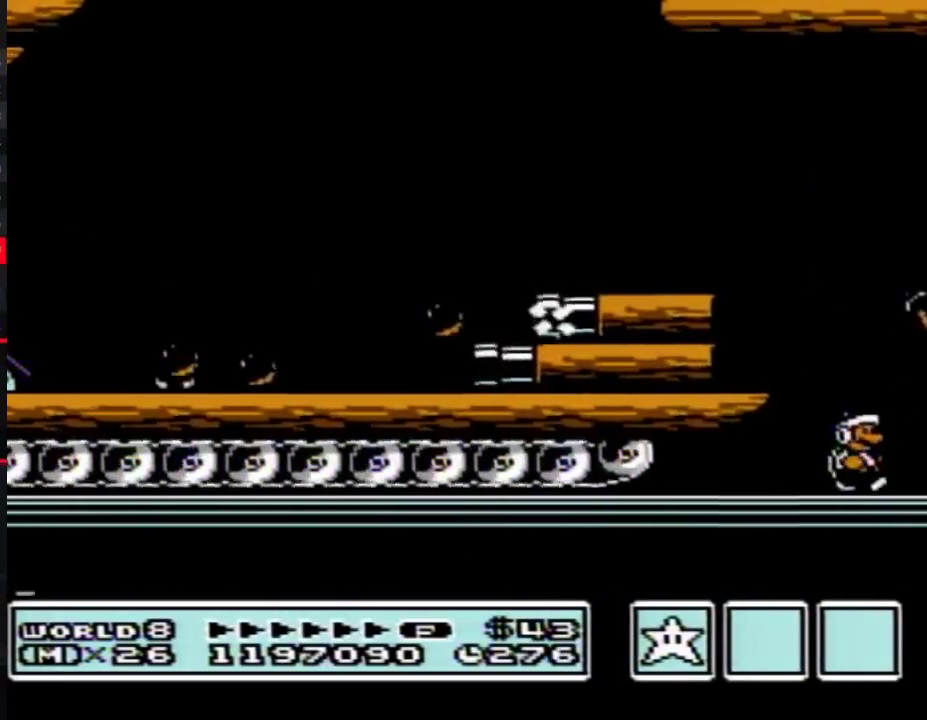
{"buttons": ["B", "DPAD_RIGHT"], "events": []}
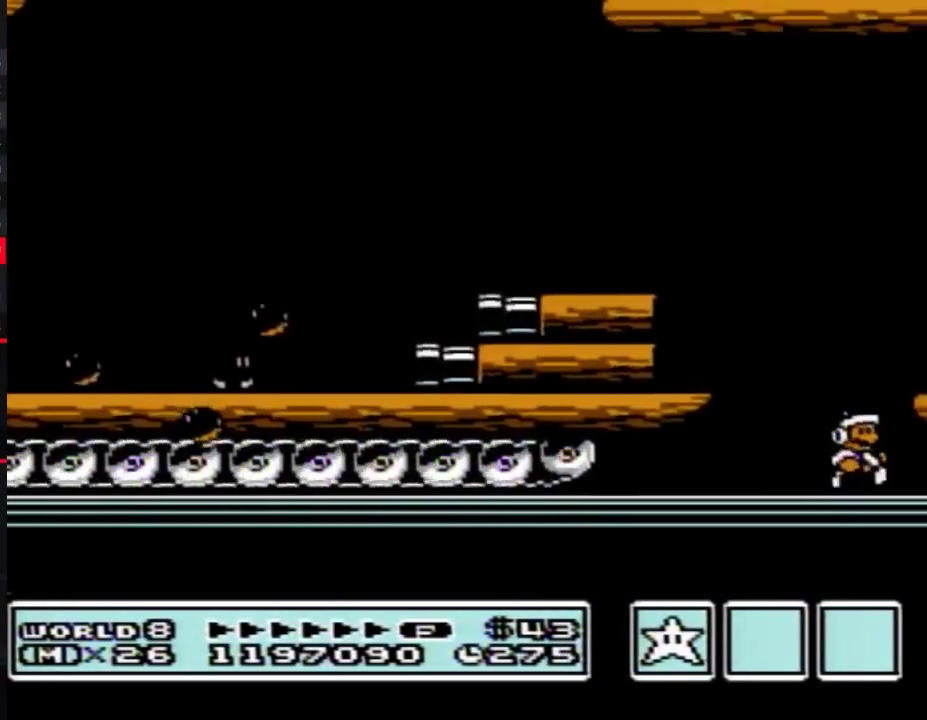
{"buttons": ["B", "DPAD_RIGHT"], "events": [[67, "A", "down"], [200, "A", "up"]]}
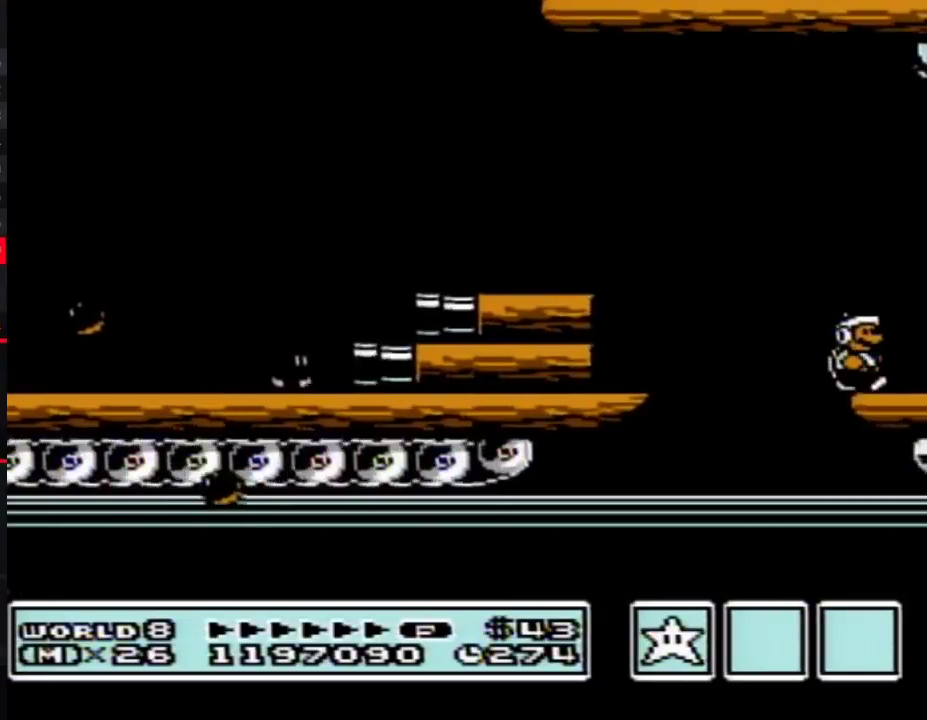
{"buttons": ["B", "DPAD_RIGHT"], "events": []}
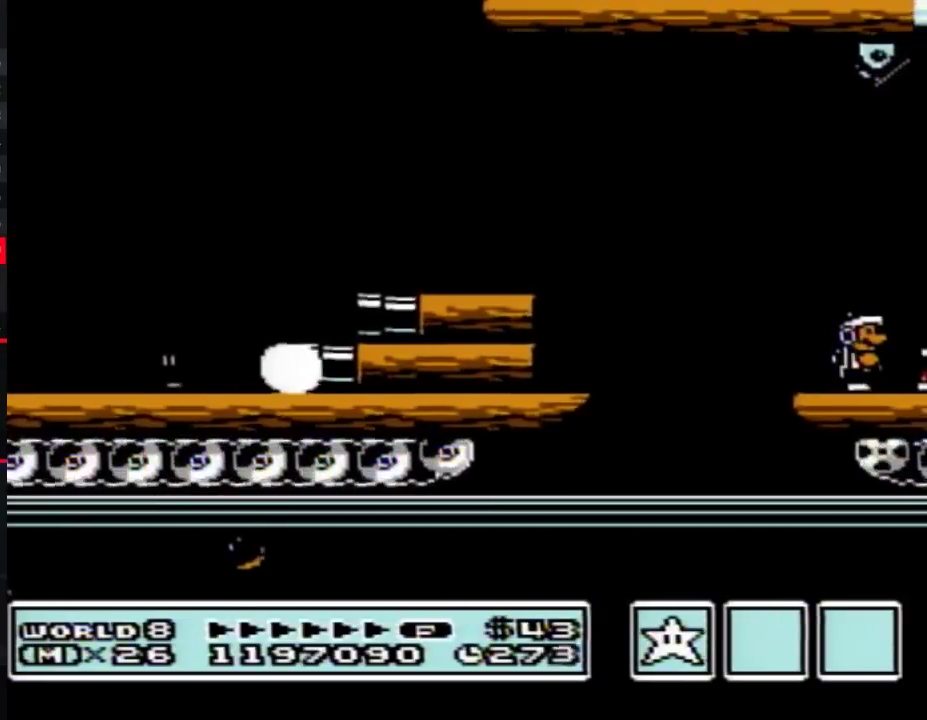
{"buttons": ["B", "DPAD_RIGHT"], "events": [[133, "A", "down"], [200, "A", "up"]]}
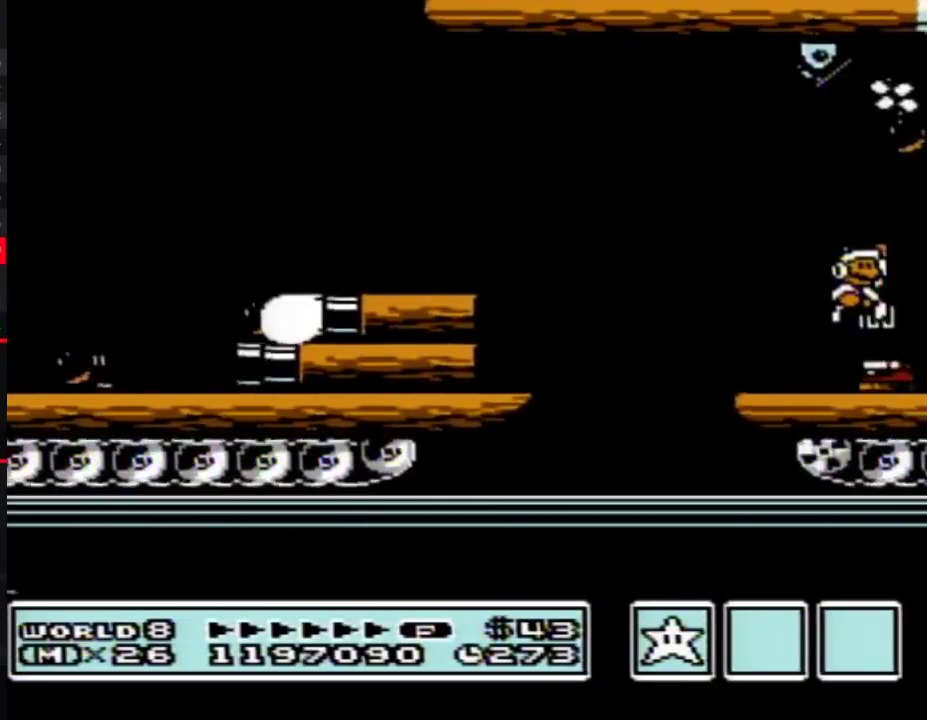
{"buttons": ["B", "DPAD_RIGHT"], "events": []}
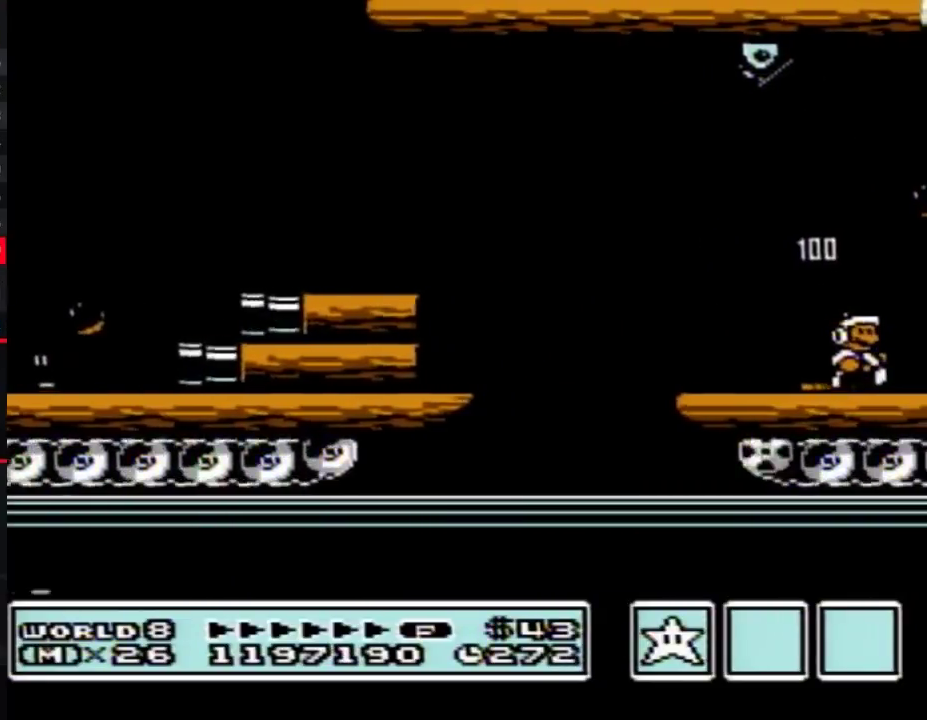
{"buttons": ["B", "DPAD_RIGHT"], "events": []}
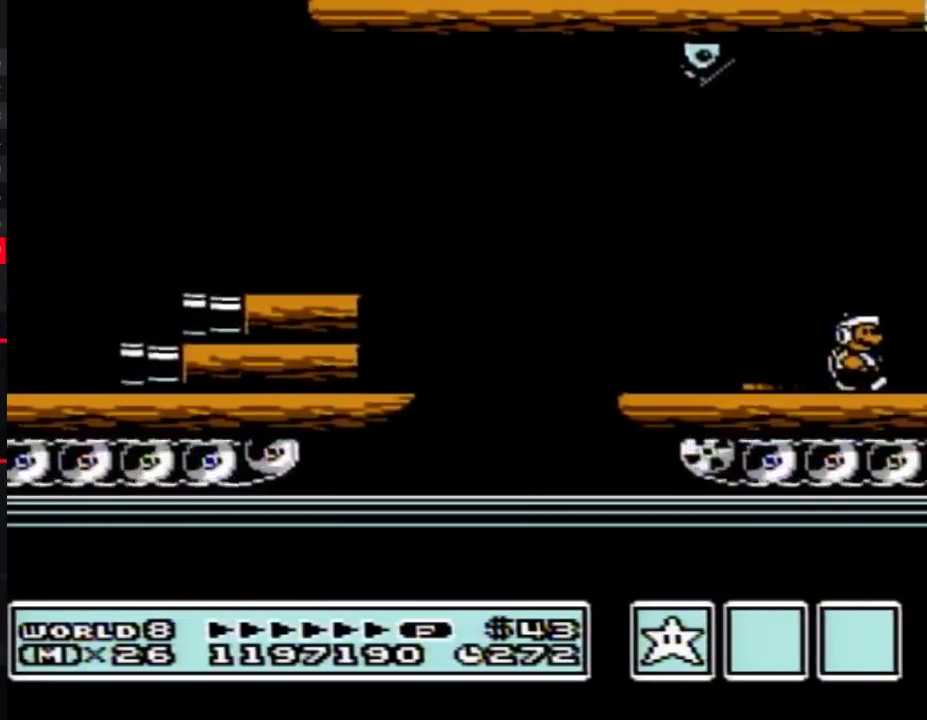
{"buttons": ["B", "DPAD_RIGHT"], "events": []}
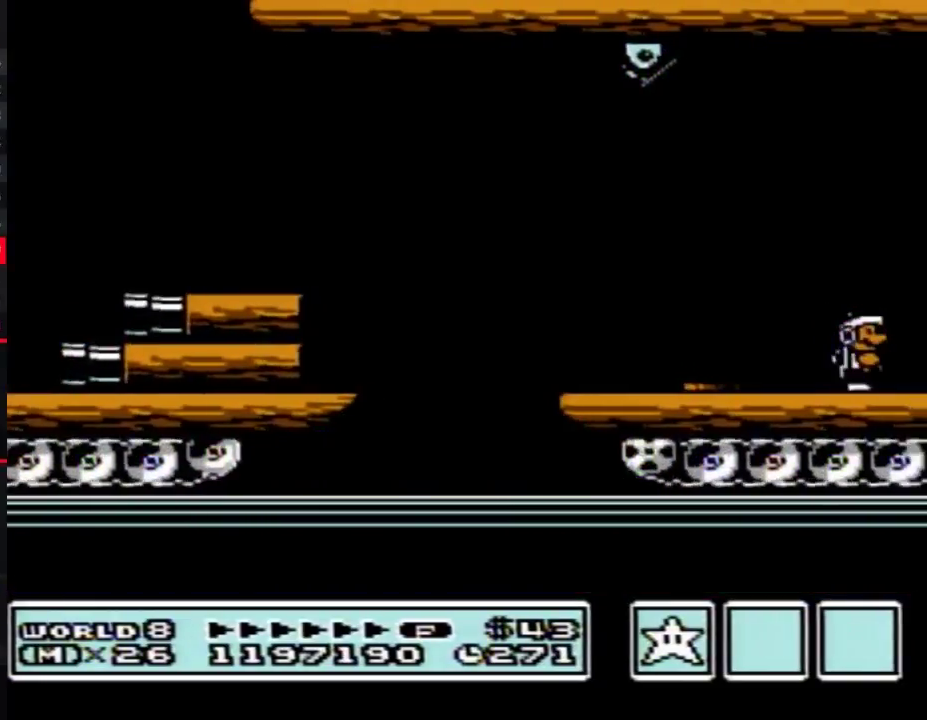
{"buttons": ["B", "DPAD_RIGHT"], "events": []}
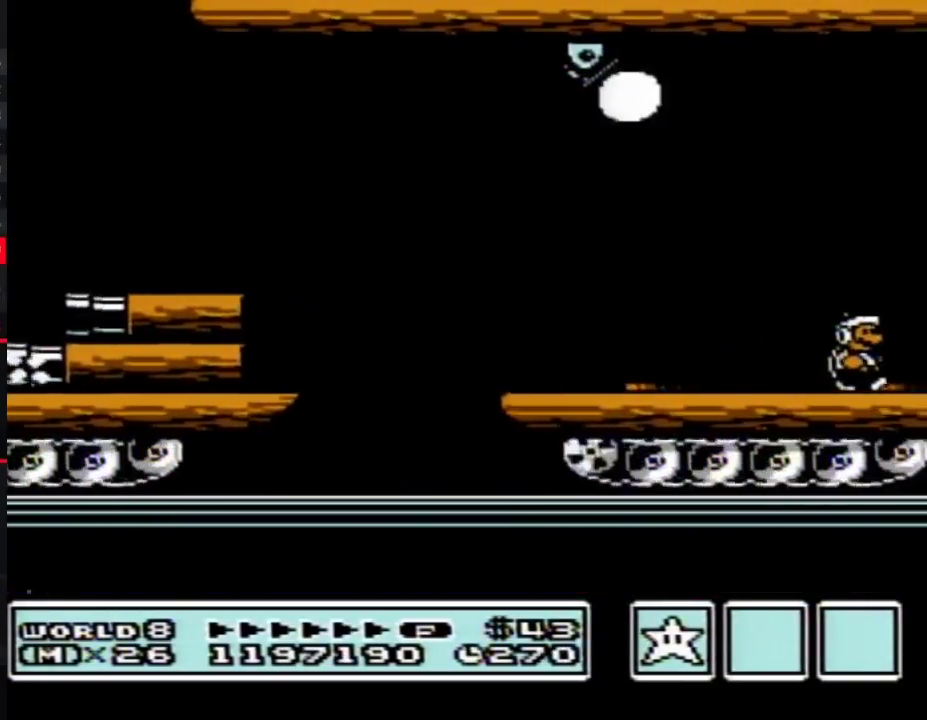
{"buttons": ["B", "DPAD_RIGHT"], "events": []}
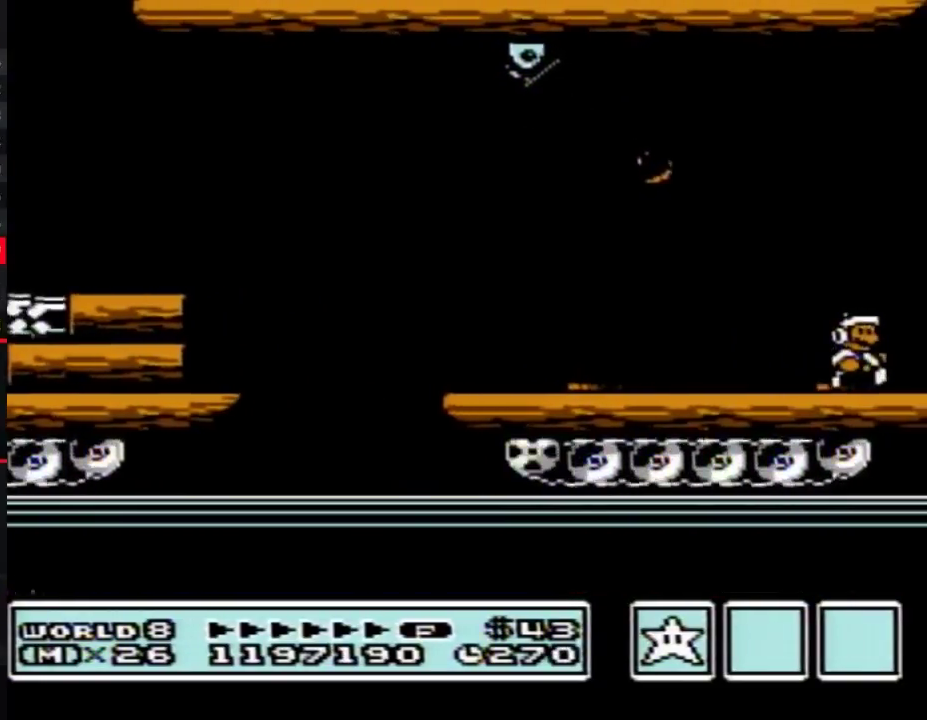
{"buttons": ["B", "DPAD_RIGHT"], "events": []}
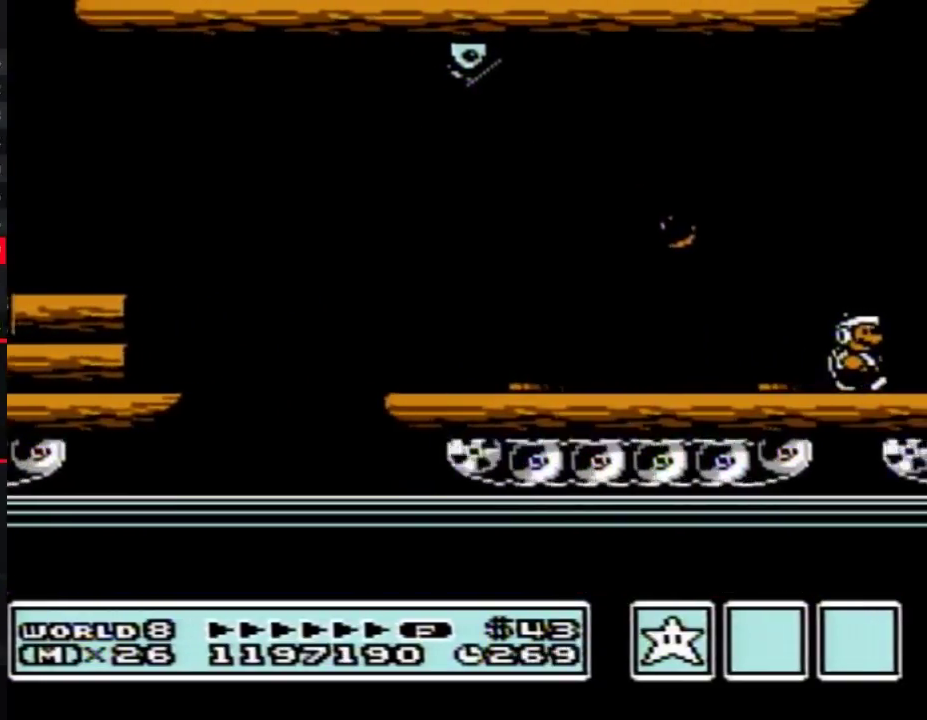
{"buttons": ["B", "DPAD_RIGHT"], "events": []}
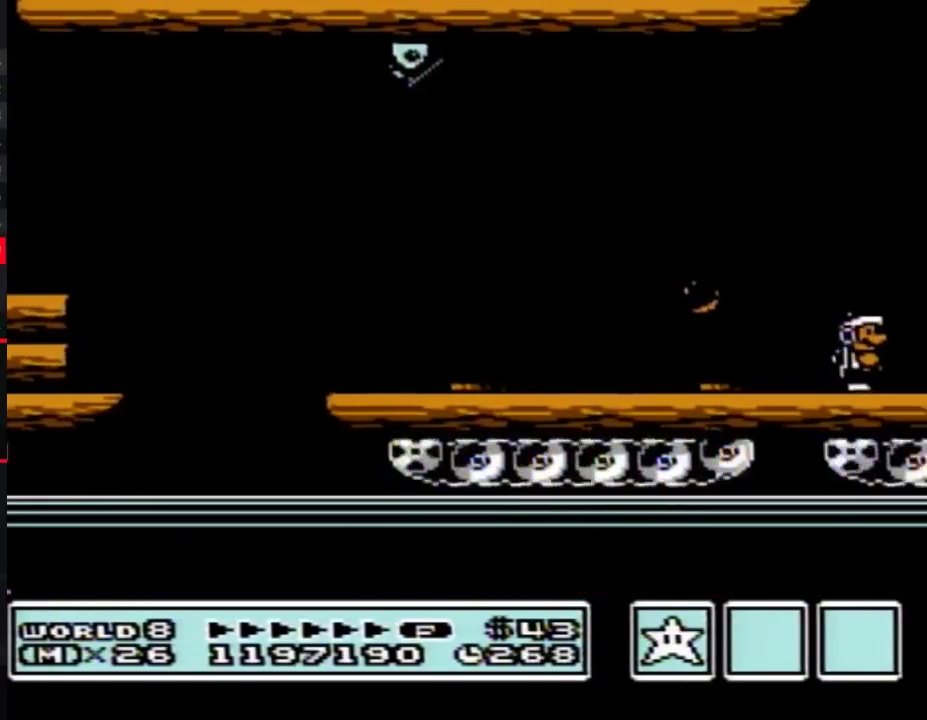
{"buttons": ["B", "DPAD_RIGHT"], "events": [[417, "A", "down"], [467, "A", "up"]]}
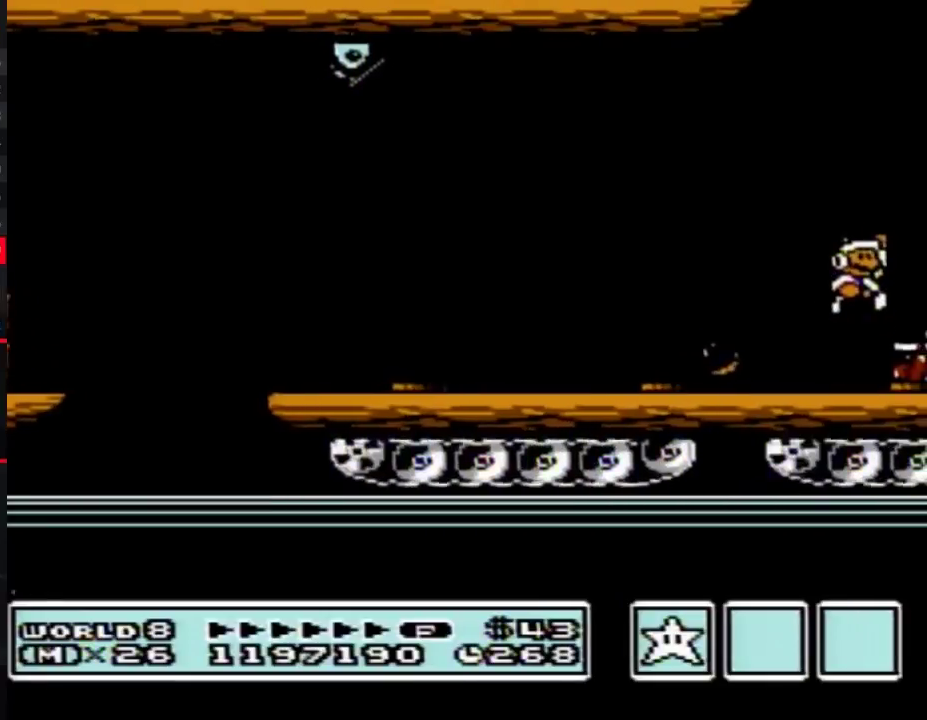
{"buttons": ["B", "DPAD_RIGHT"], "events": []}
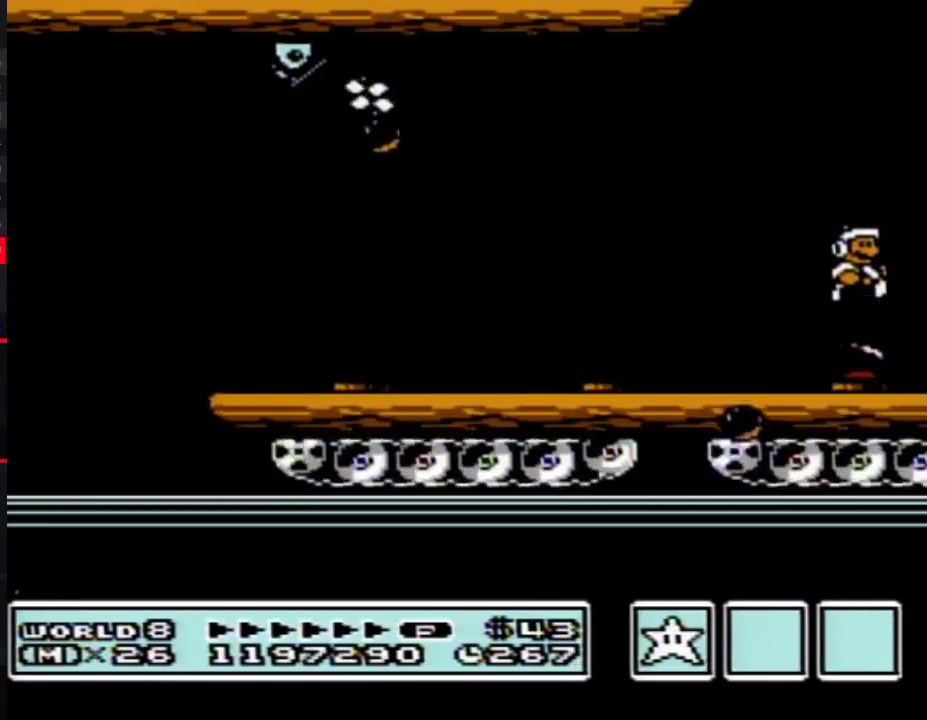
{"buttons": ["B", "DPAD_RIGHT"], "events": []}
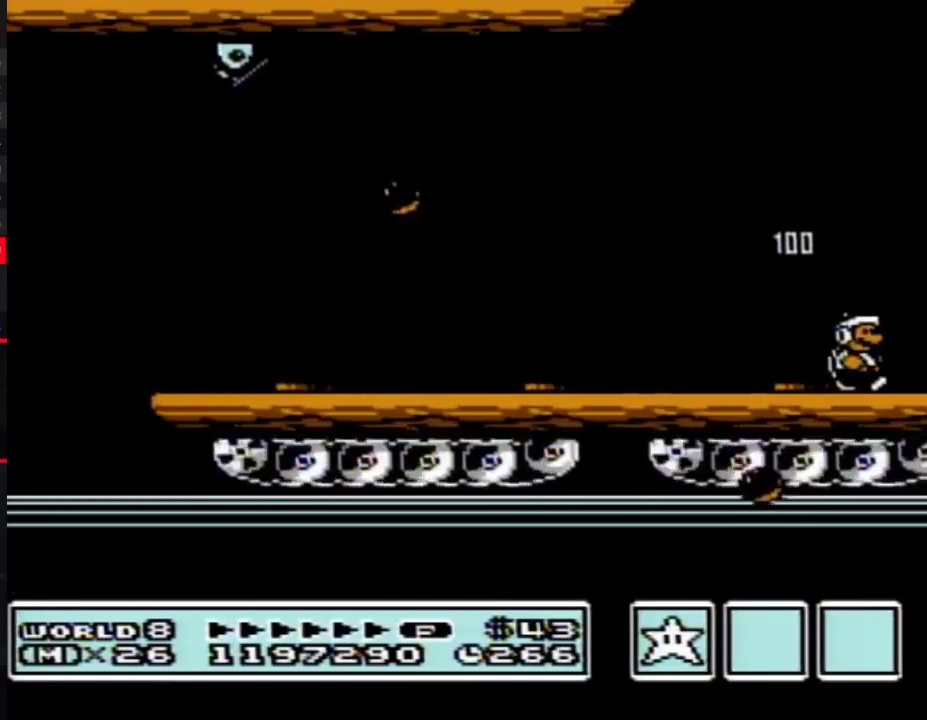
{"buttons": ["B", "DPAD_RIGHT"], "events": []}
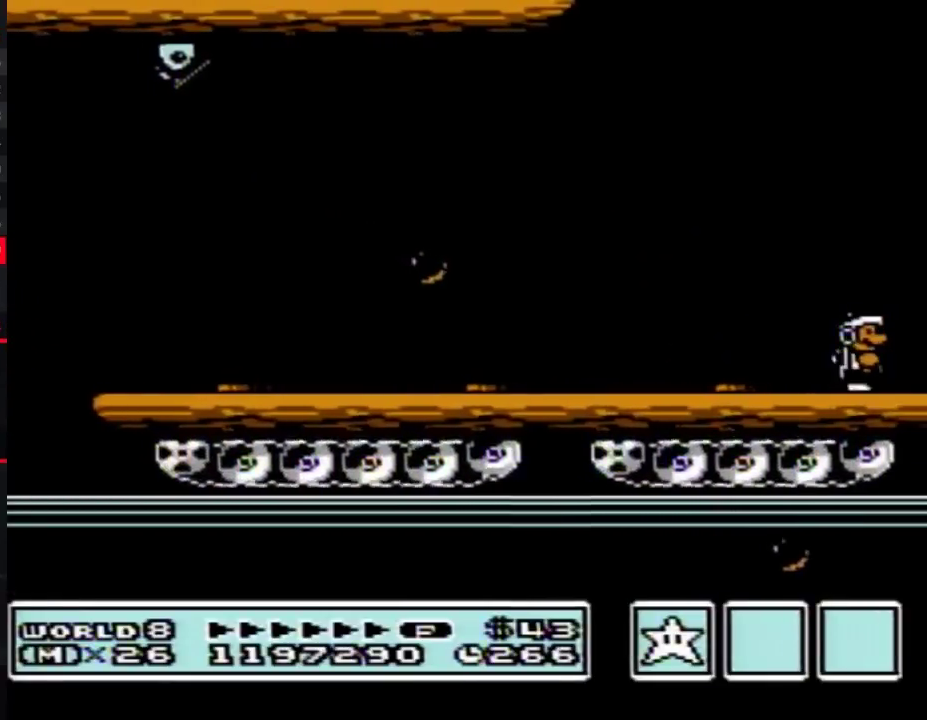
{"buttons": ["B", "DPAD_RIGHT"], "events": []}
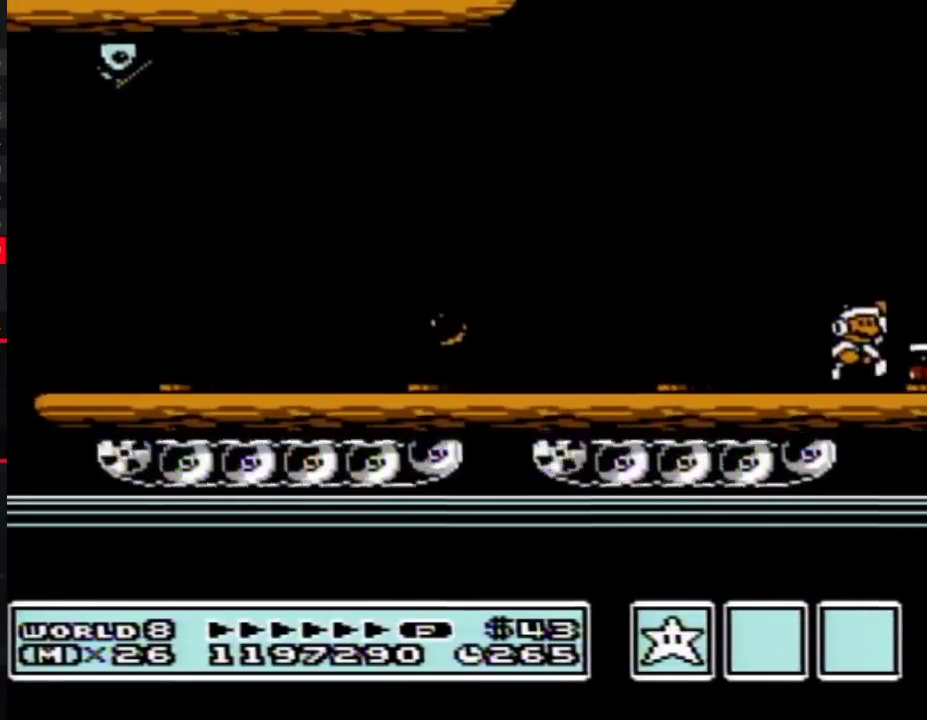
{"buttons": ["B", "DPAD_RIGHT"], "events": [[33, "A", "down"], [100, "A", "up"]]}
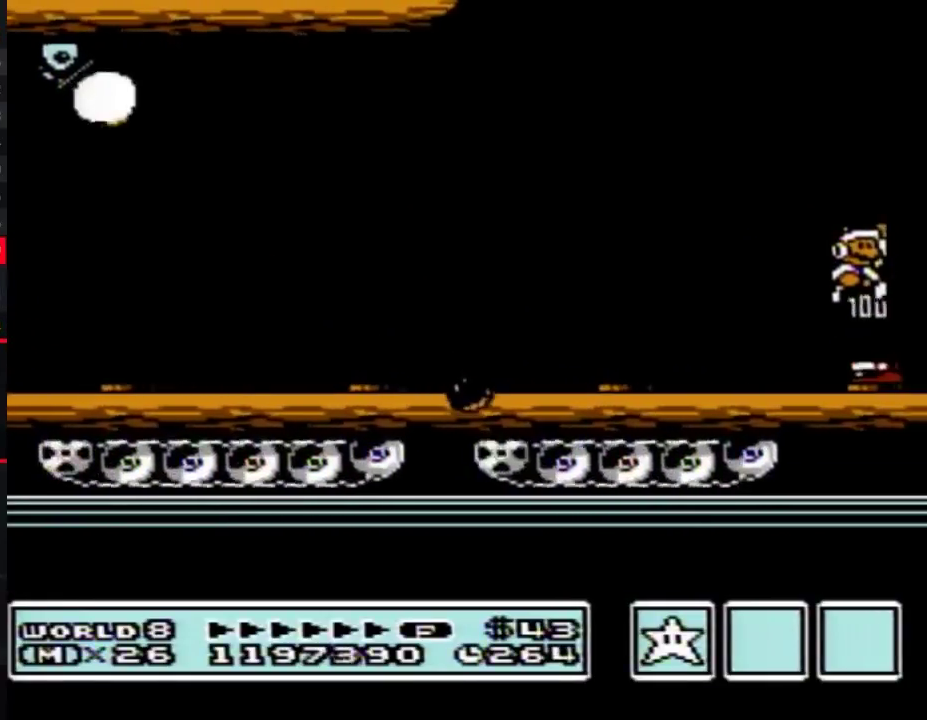
{"buttons": ["B", "DPAD_RIGHT"], "events": []}
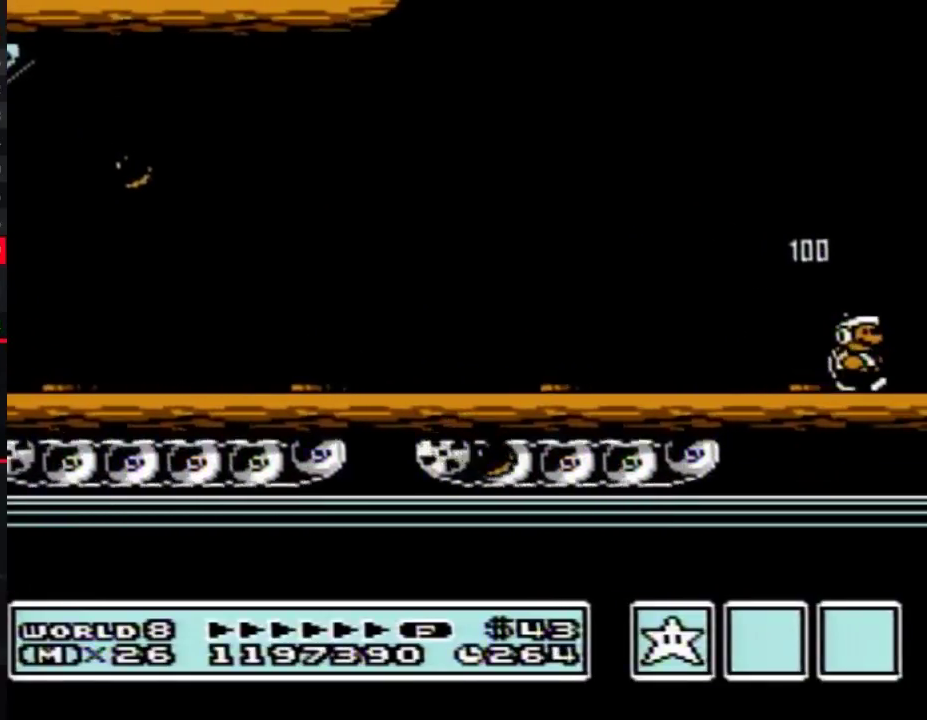
{"buttons": ["B", "DPAD_RIGHT"], "events": [[417, "B", "up"], [467, "B", "down"]]}
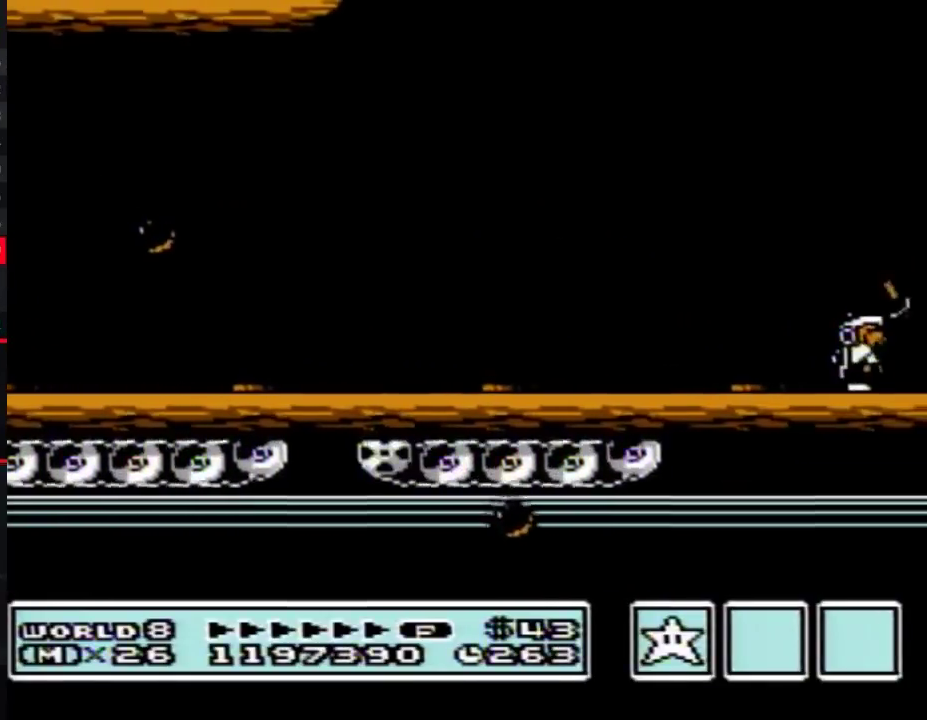
{"buttons": ["DPAD_RIGHT"], "events": [[33, "B", "up"], [133, "B", "down"], [200, "B", "up"], [250, "B", "down"], [317, "B", "up"], [417, "B", "down"], [467, "B", "up"]]}
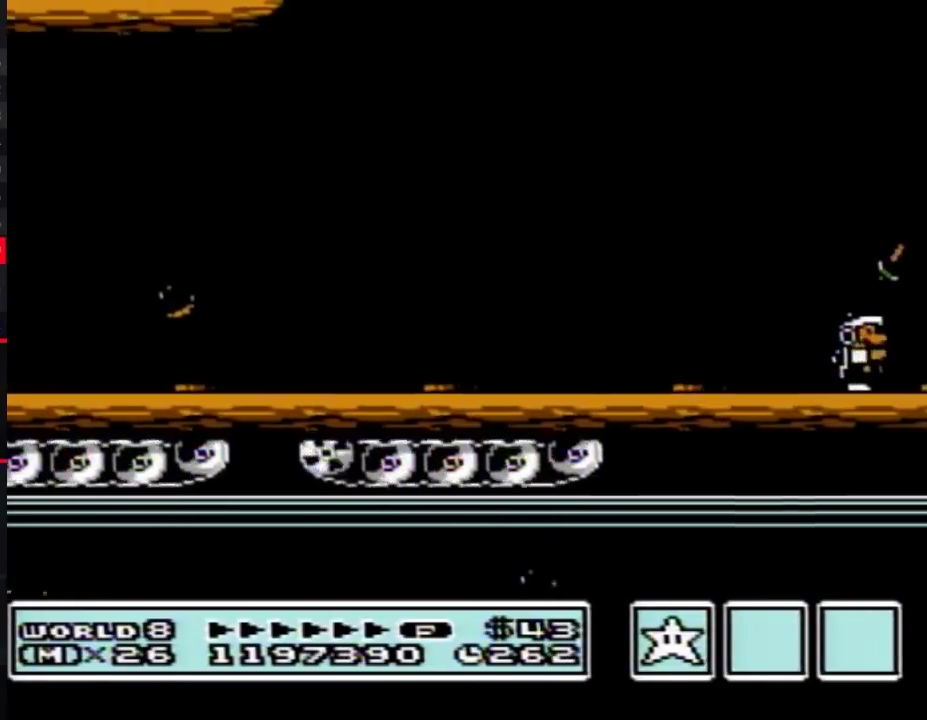
{"buttons": ["B"], "events": [[67, "B", "down"], [133, "B", "up"], [183, "B", "down"], [283, "B", "up"], [350, "B", "down"], [450, "DPAD_RIGHT", "up"]]}
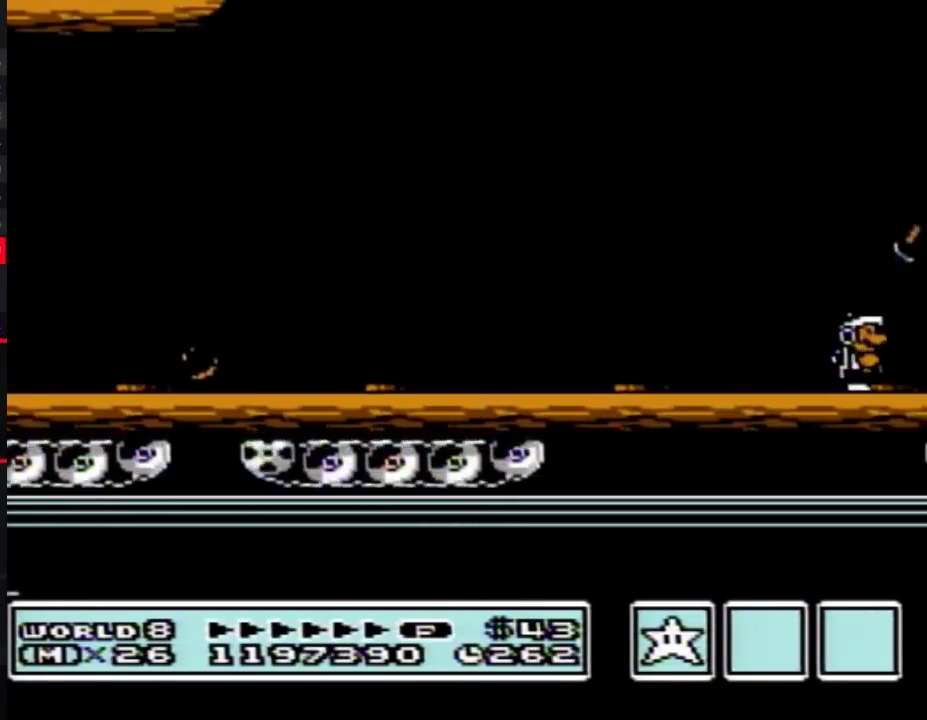
{"buttons": ["B", "DPAD_RIGHT"], "events": [[67, "DPAD_RIGHT", "down"]]}
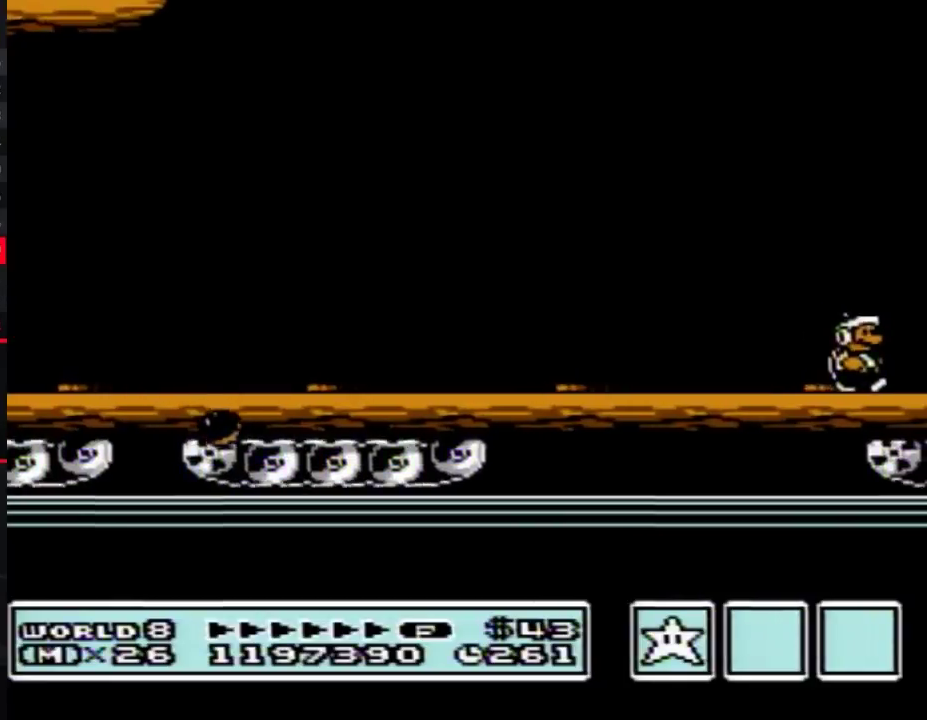
{"buttons": ["B", "DPAD_RIGHT"], "events": []}
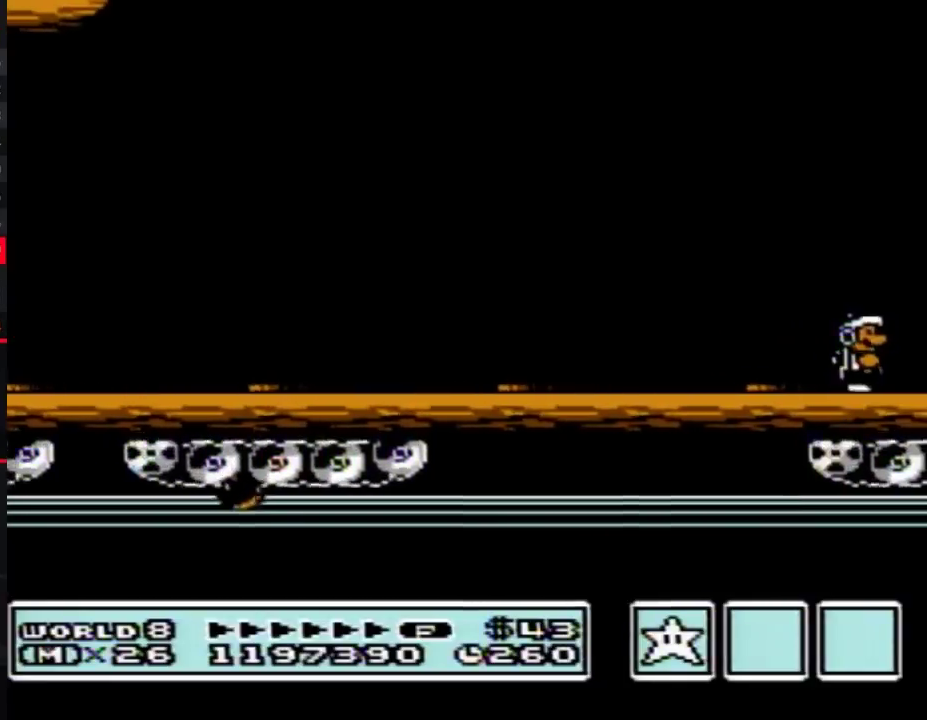
{"buttons": ["B", "DPAD_RIGHT"], "events": []}